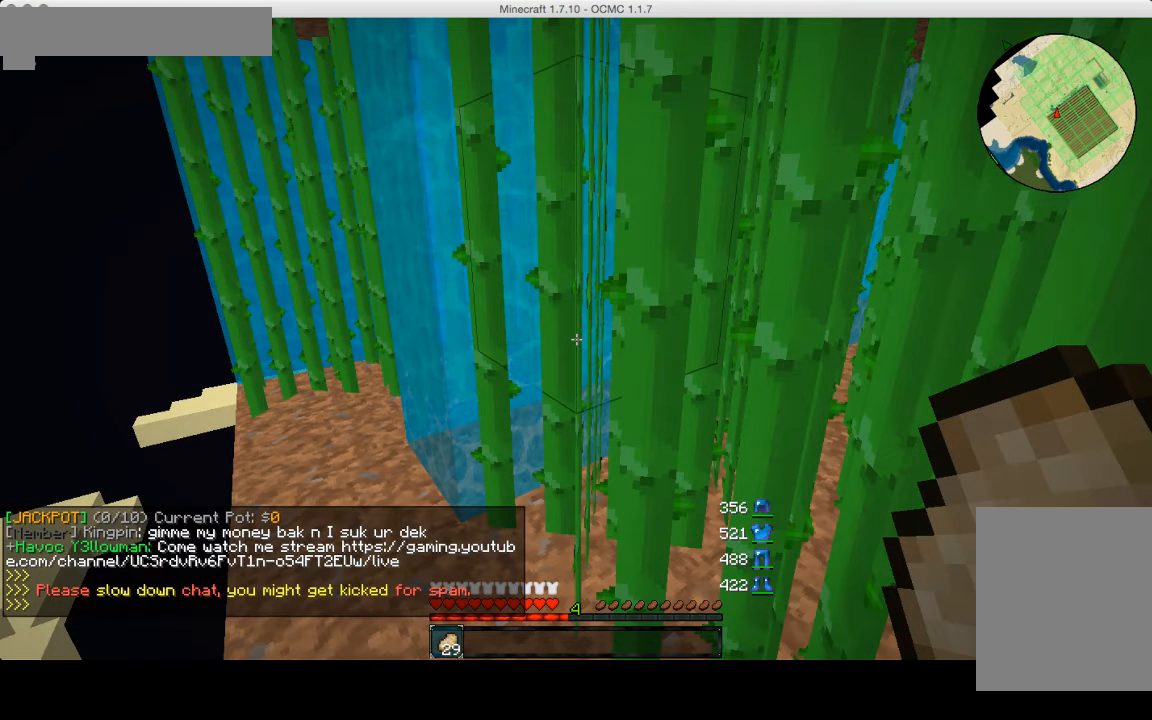
Gameplay with keyboard and mouse; each line is a JSON object with the keys and mouse buttons held at the frame after it. "events" lists presses ("down") and releases ("up") of "a", "d", "s", "w", "mouse_left" and "mouse_right" between this image and that frame as [ms after this image, input, new state], when the widget could be followed in between. "mouse_left", "mouse_right" = the "left", "right" buttons of the "mouse" list. No other keys are recorded. Fast repeated clicks can show as one long hold. Mouse movement is not recorded.
{"keys": ["s"], "mouse": [], "events": [[400, "s", "down"]]}
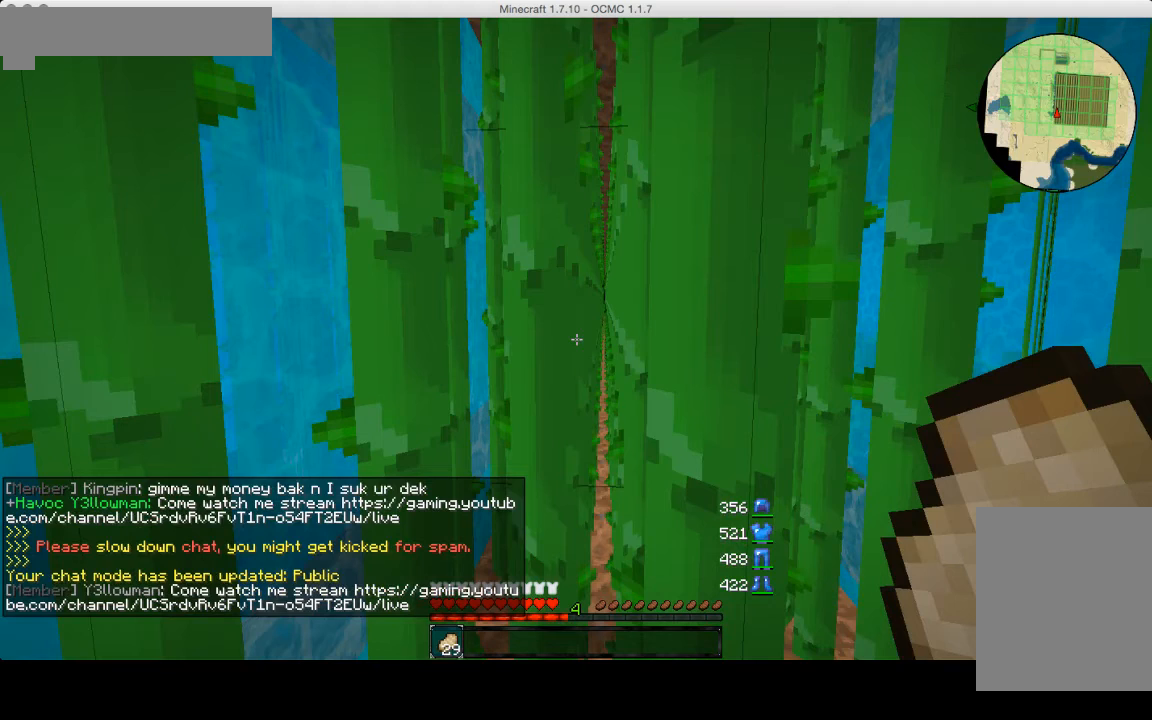
{"keys": ["s"], "mouse": [], "events": []}
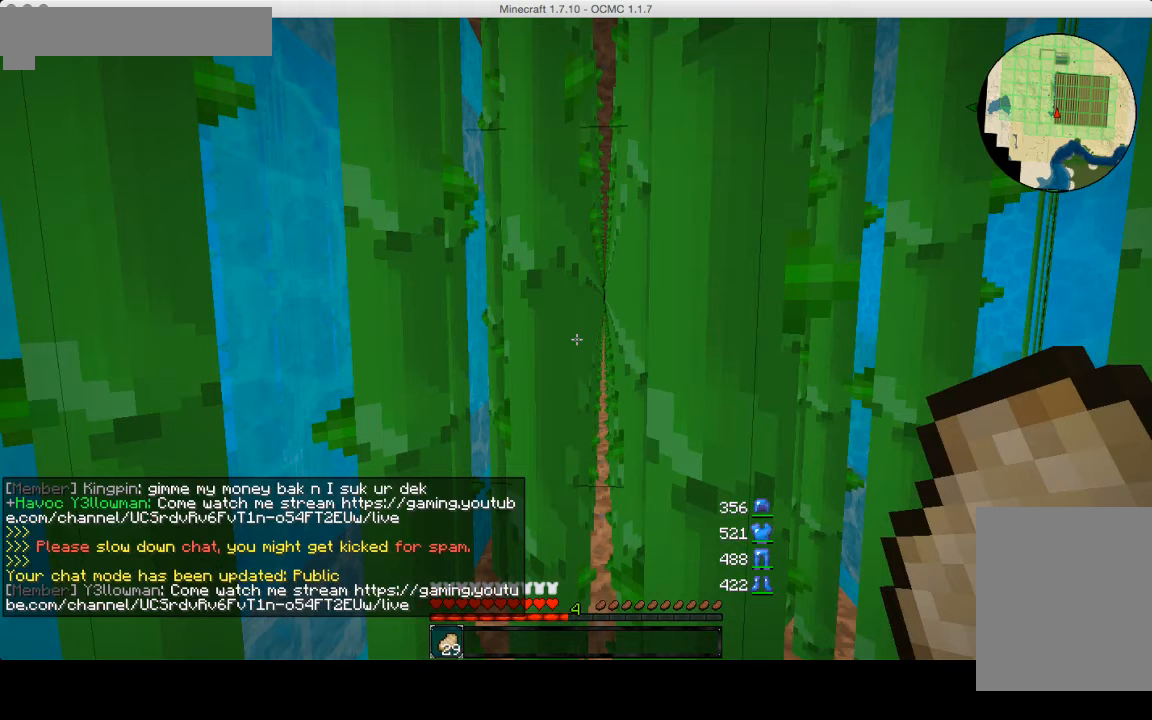
{"keys": ["s"], "mouse": [], "events": []}
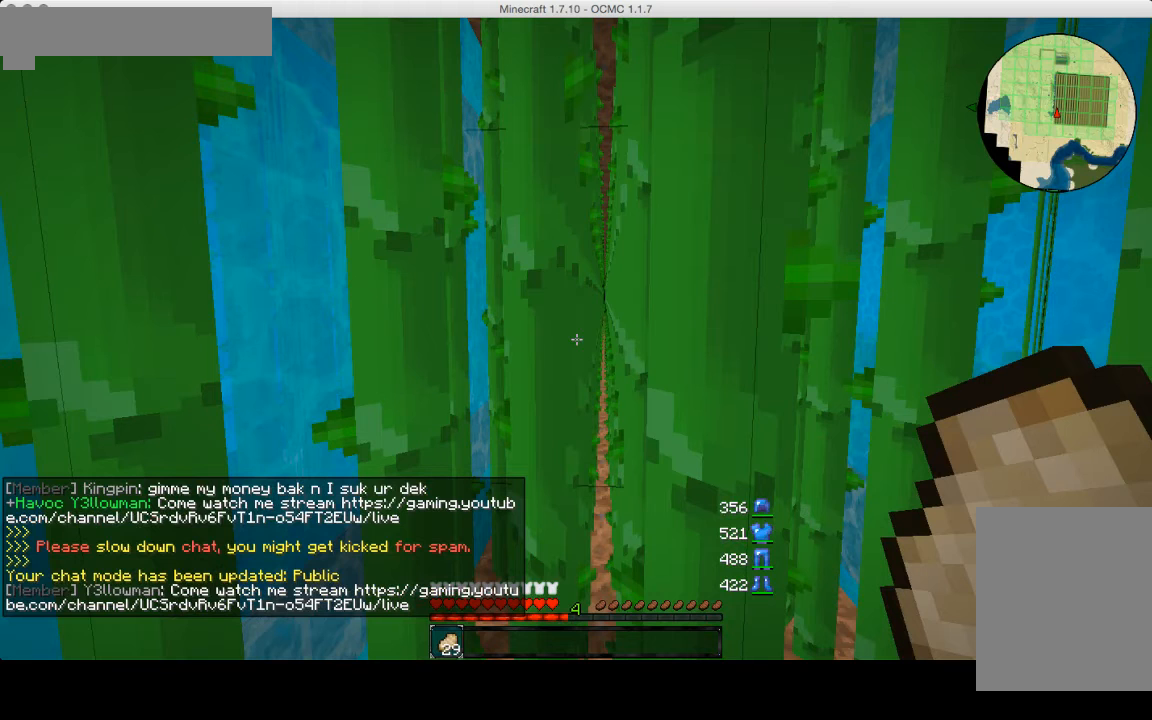
{"keys": ["s"], "mouse": [], "events": []}
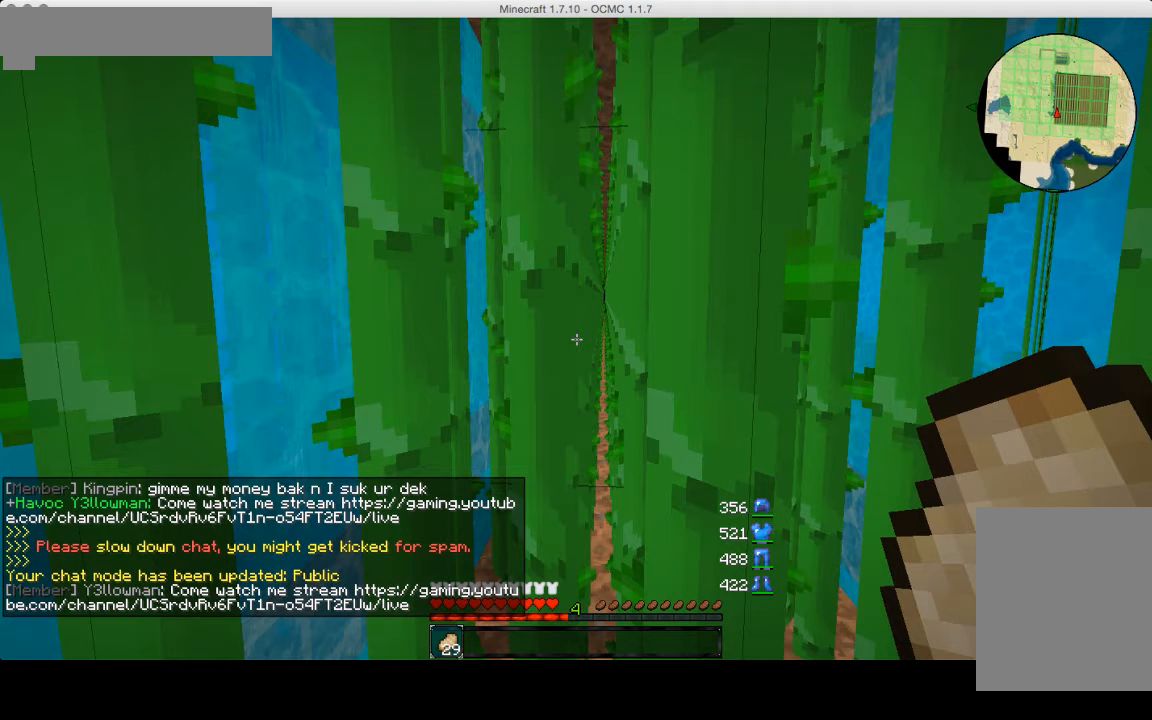
{"keys": ["s"], "mouse": [], "events": []}
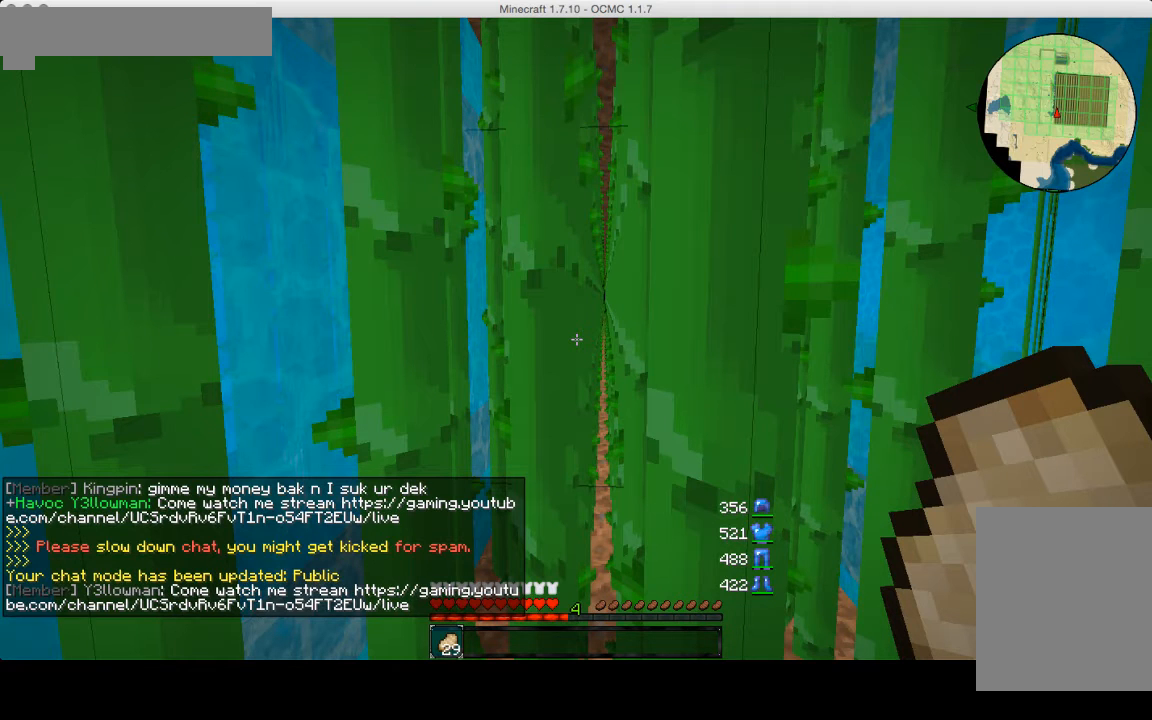
{"keys": ["s"], "mouse": [], "events": []}
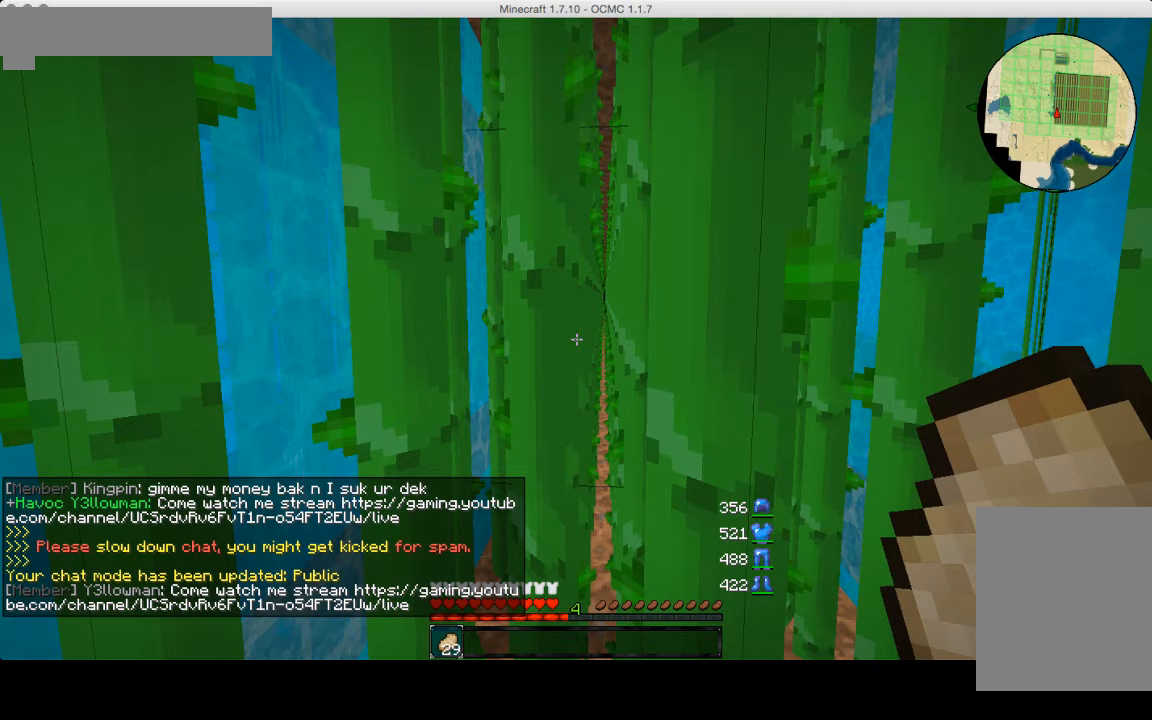
{"keys": ["s"], "mouse": [], "events": []}
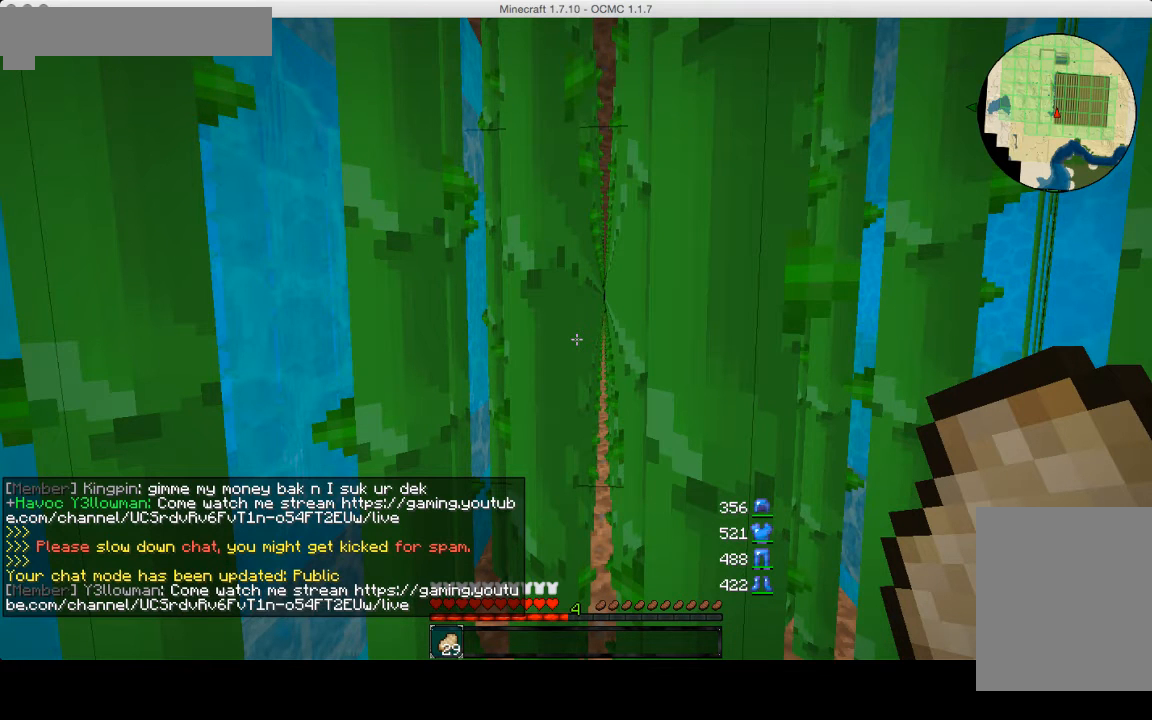
{"keys": ["s"], "mouse": [], "events": []}
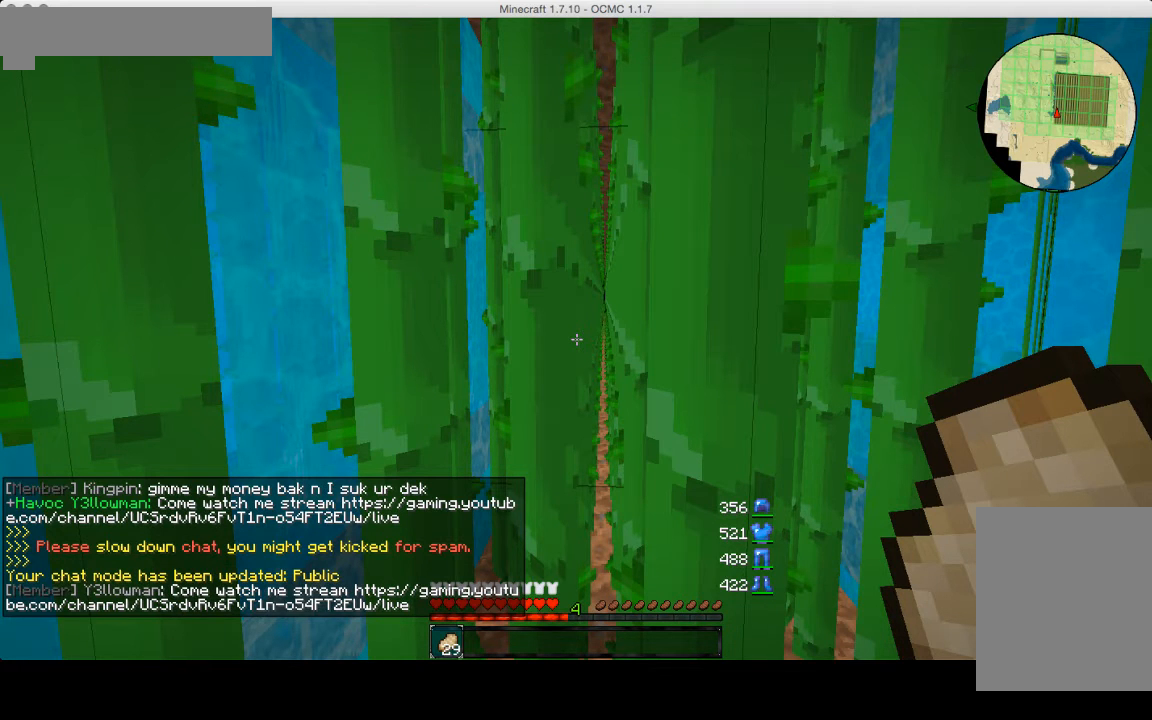
{"keys": ["s"], "mouse": [], "events": []}
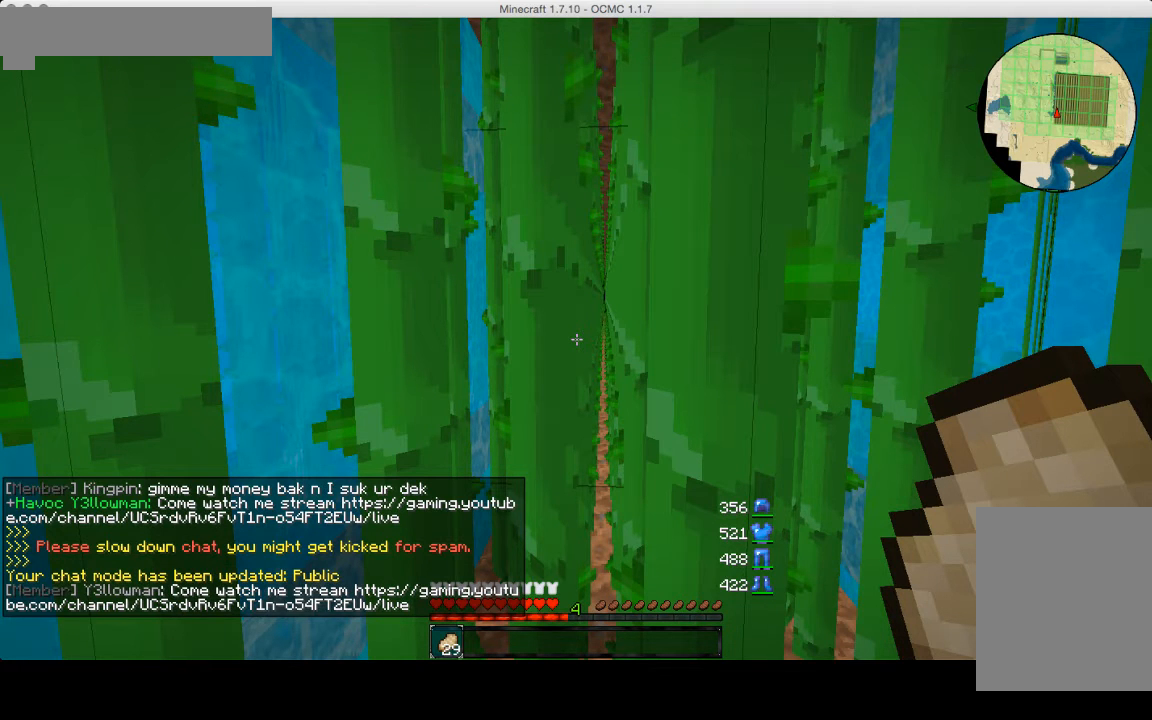
{"keys": ["d", "w"], "mouse": ["left"], "events": [[400, "d", "down"], [400, "mouse_left", "down"], [400, "s", "up"], [400, "w", "down"]]}
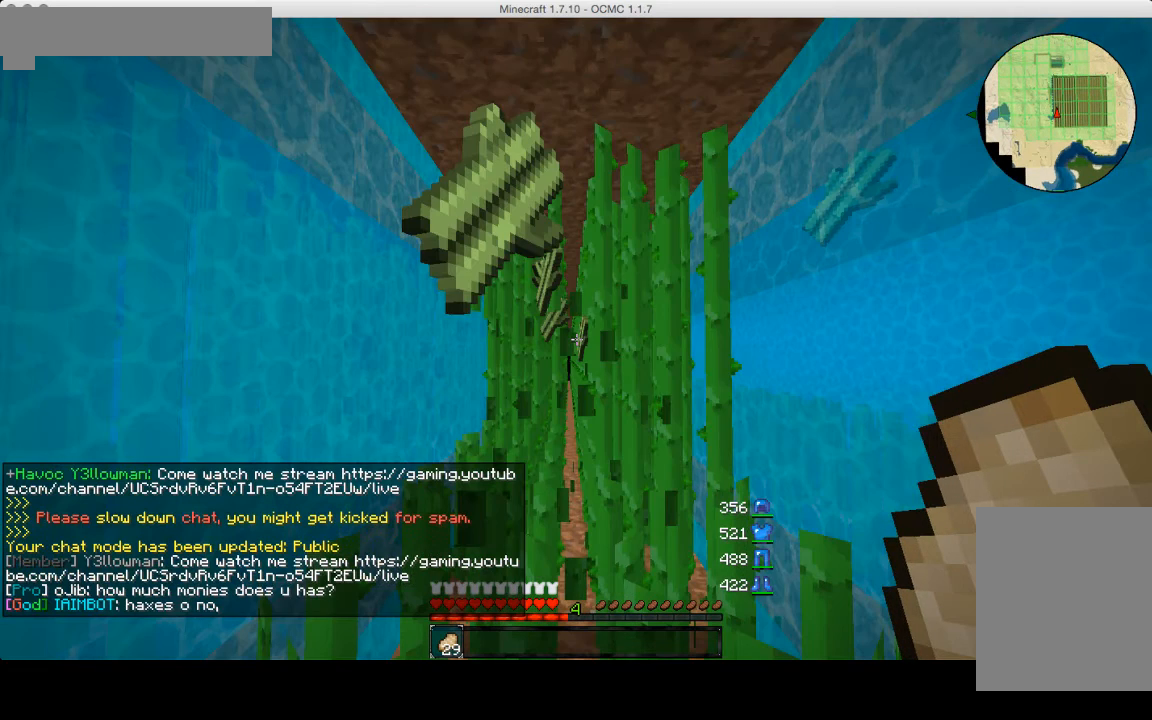
{"keys": ["d", "w"], "mouse": ["left"], "events": []}
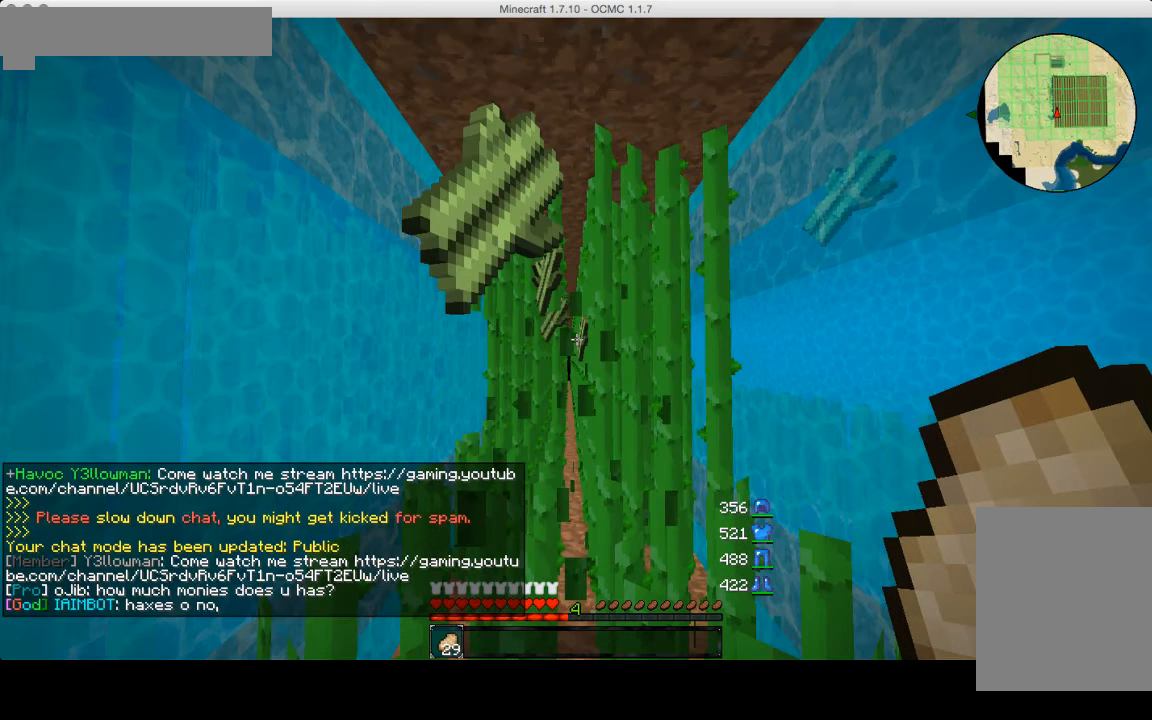
{"keys": ["d", "w"], "mouse": ["left"], "events": []}
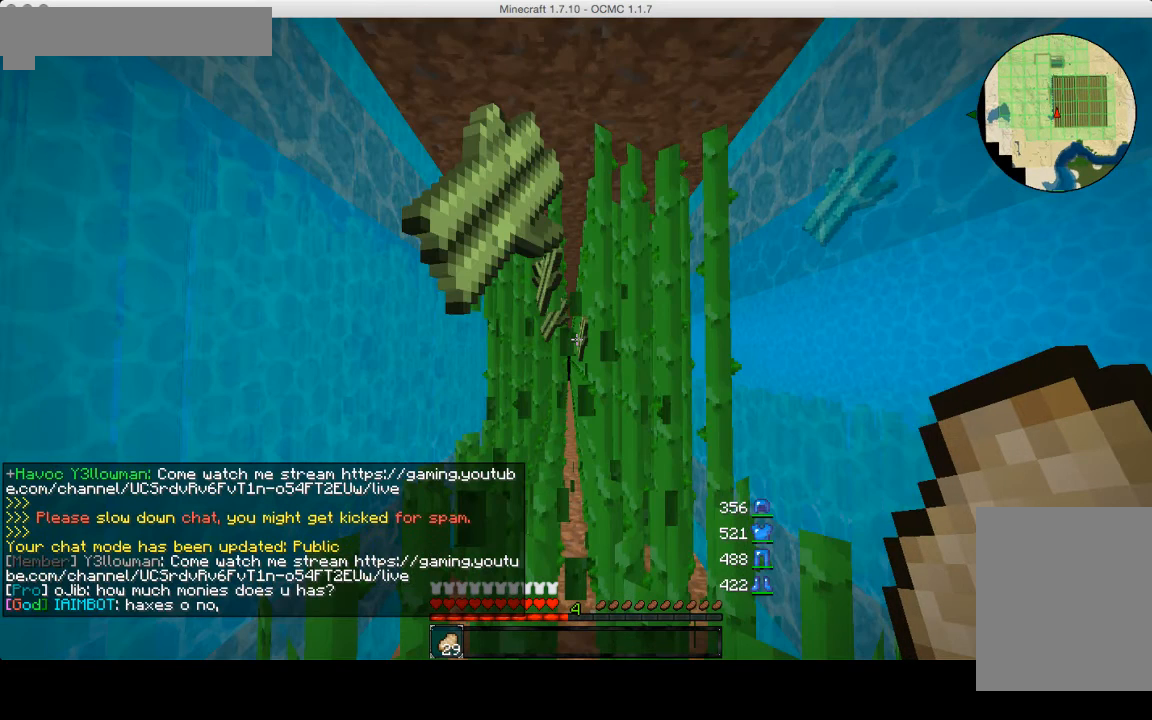
{"keys": ["d", "w"], "mouse": ["left"], "events": []}
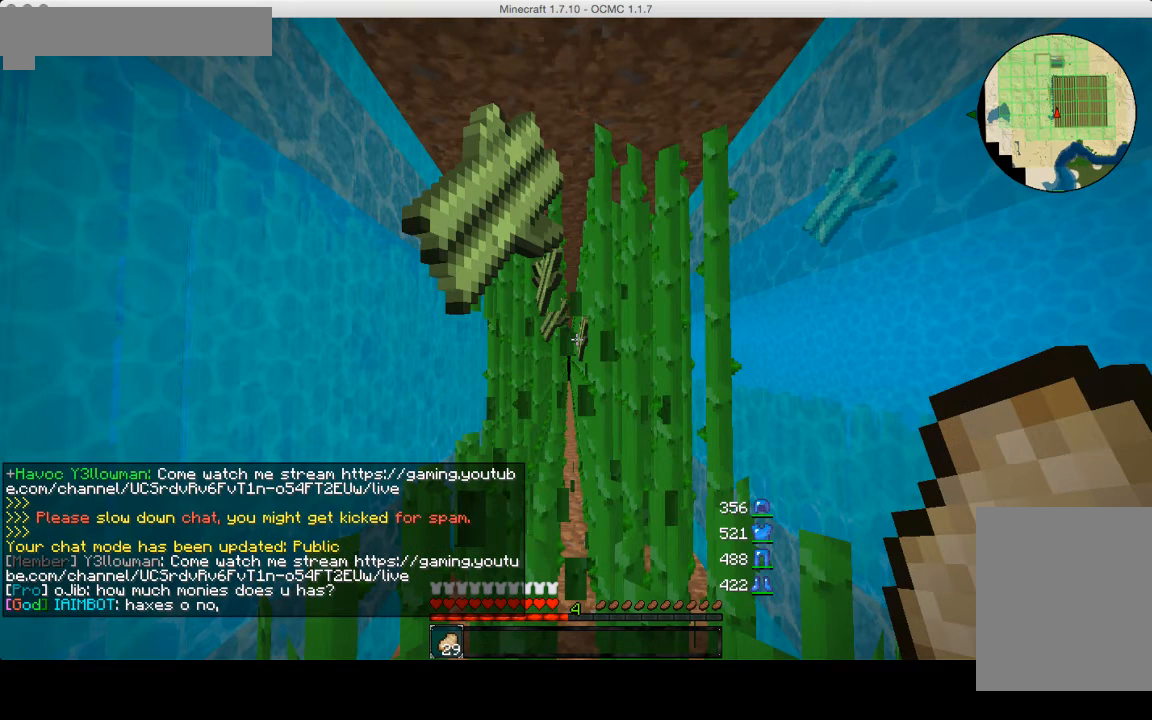
{"keys": ["d", "w"], "mouse": ["left"], "events": []}
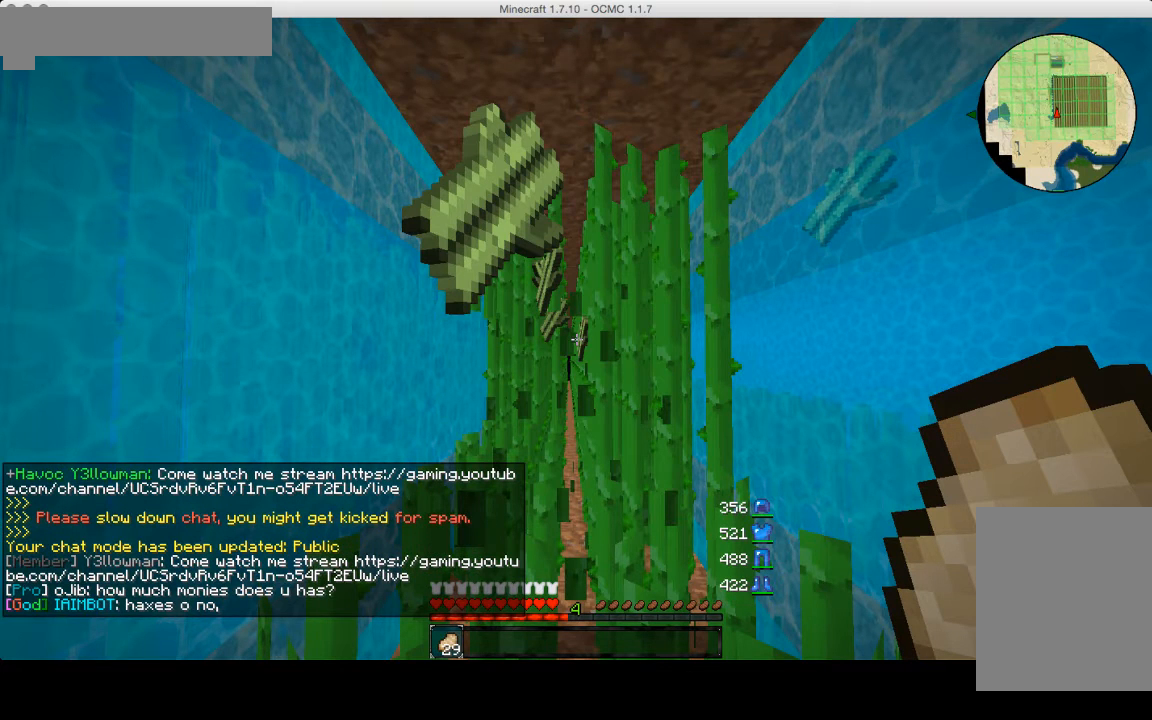
{"keys": ["d", "w"], "mouse": ["left"], "events": []}
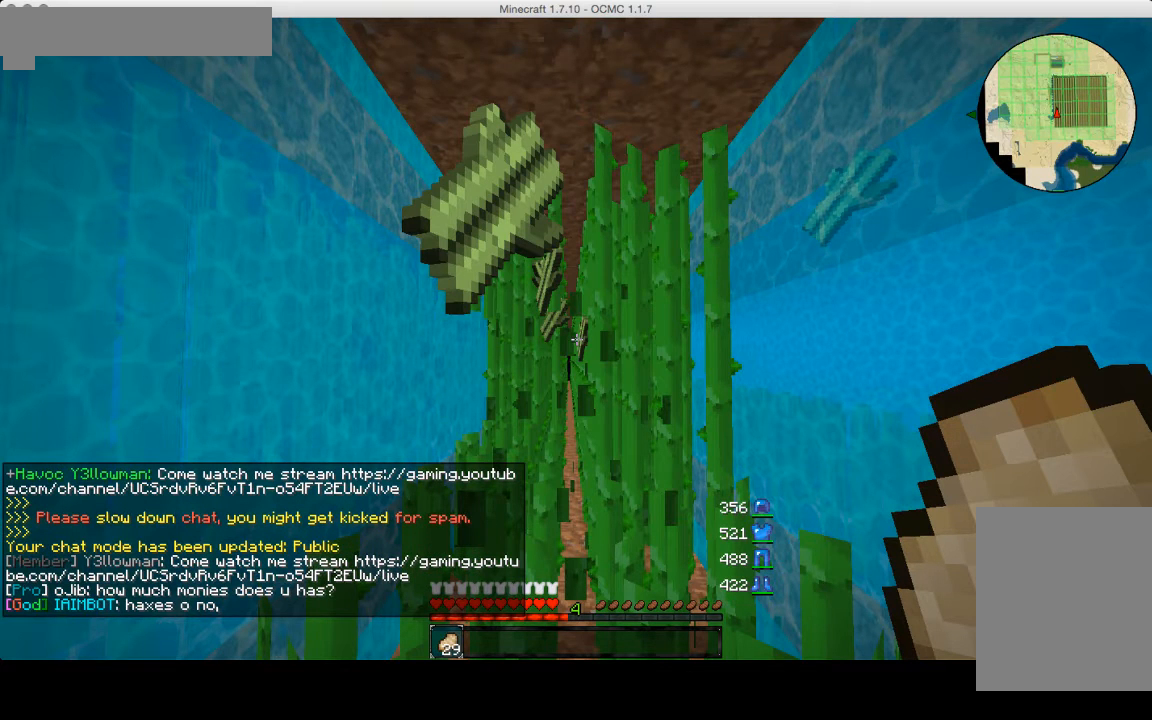
{"keys": ["d", "w"], "mouse": ["left"], "events": []}
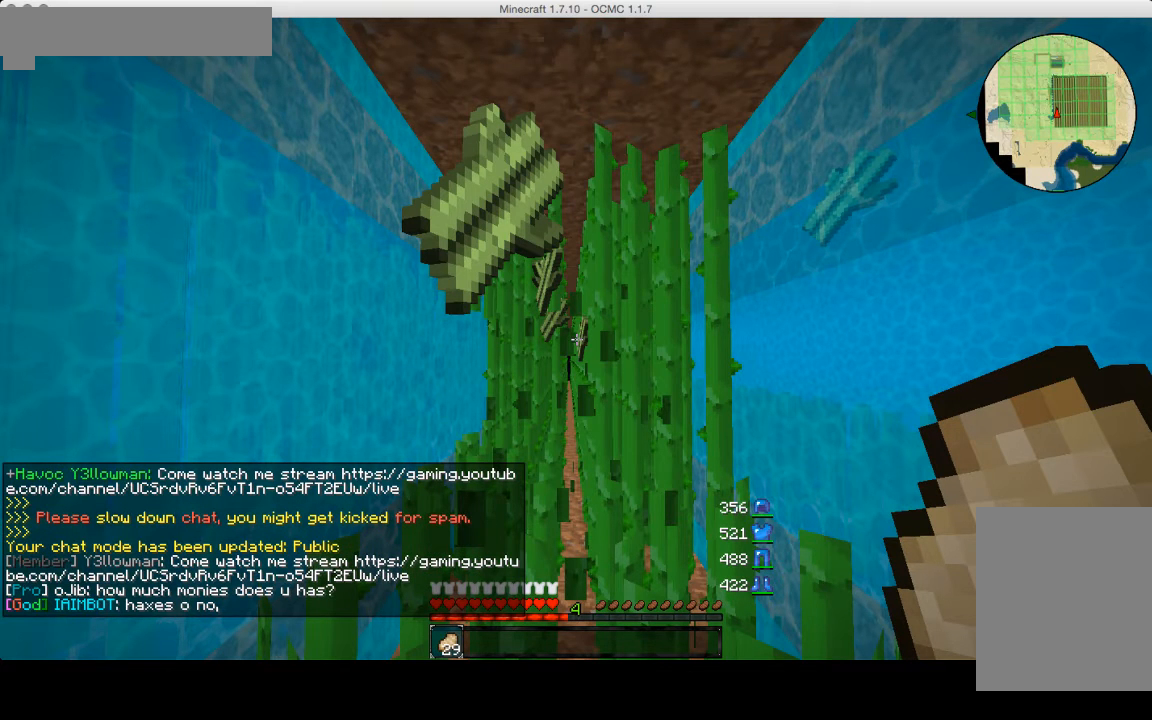
{"keys": ["d", "w"], "mouse": ["left"], "events": []}
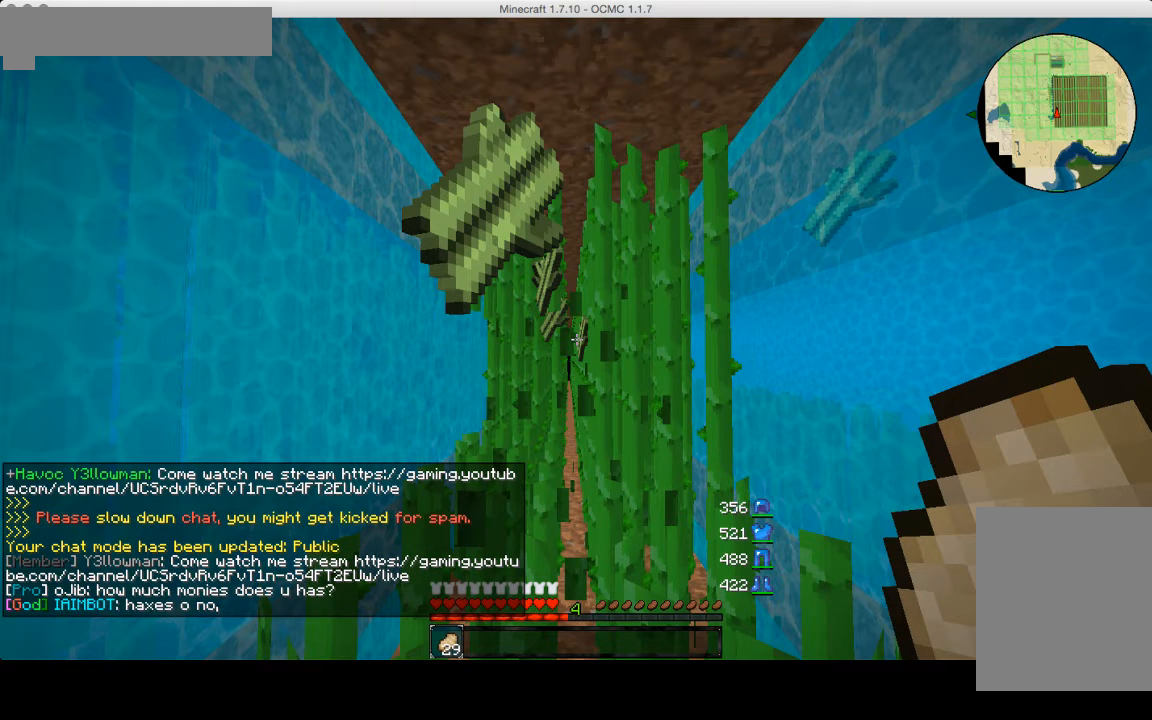
{"keys": ["d", "w"], "mouse": ["left"], "events": []}
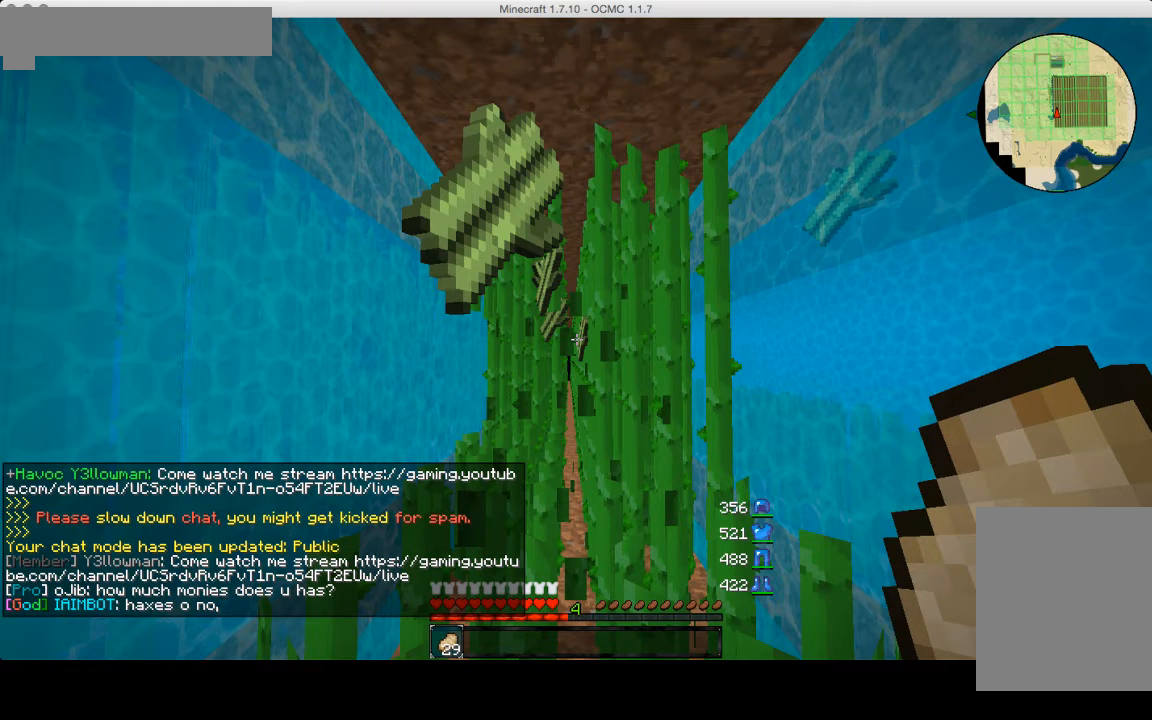
{"keys": [], "mouse": [], "events": [[280, "d", "up"], [280, "mouse_left", "up"], [280, "w", "up"]]}